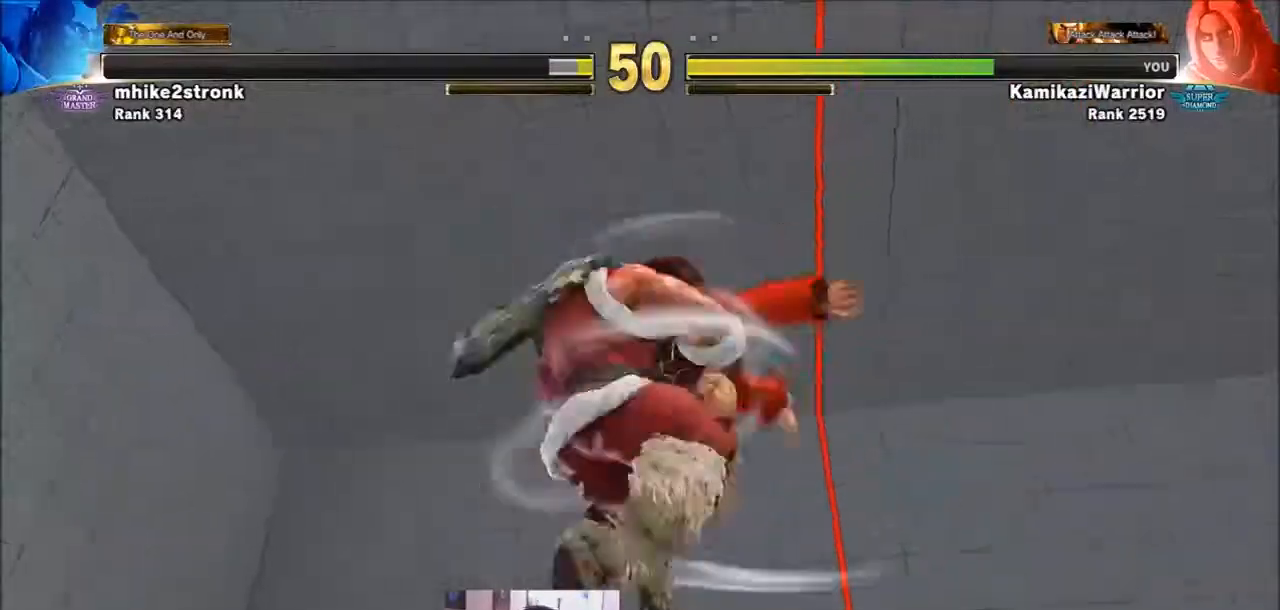
Gameplay with a controller (arcade stick); each line is a JSON object with the inputs held at the frame after it. "events" lists button and stick changes between this image and that frame as [ms after this image, input, new state], when the widget could be followed in between. Not read: HK L3 LK MK R3.
{"buttons": [], "left_stick": "center", "events": []}
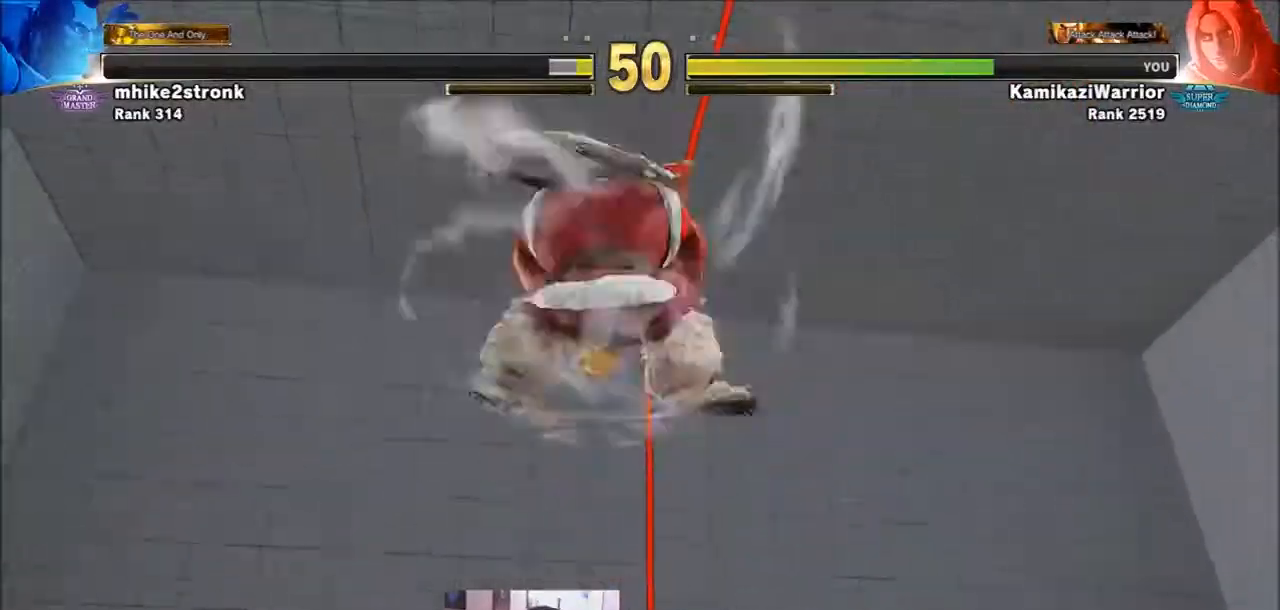
{"buttons": [], "left_stick": "center", "events": []}
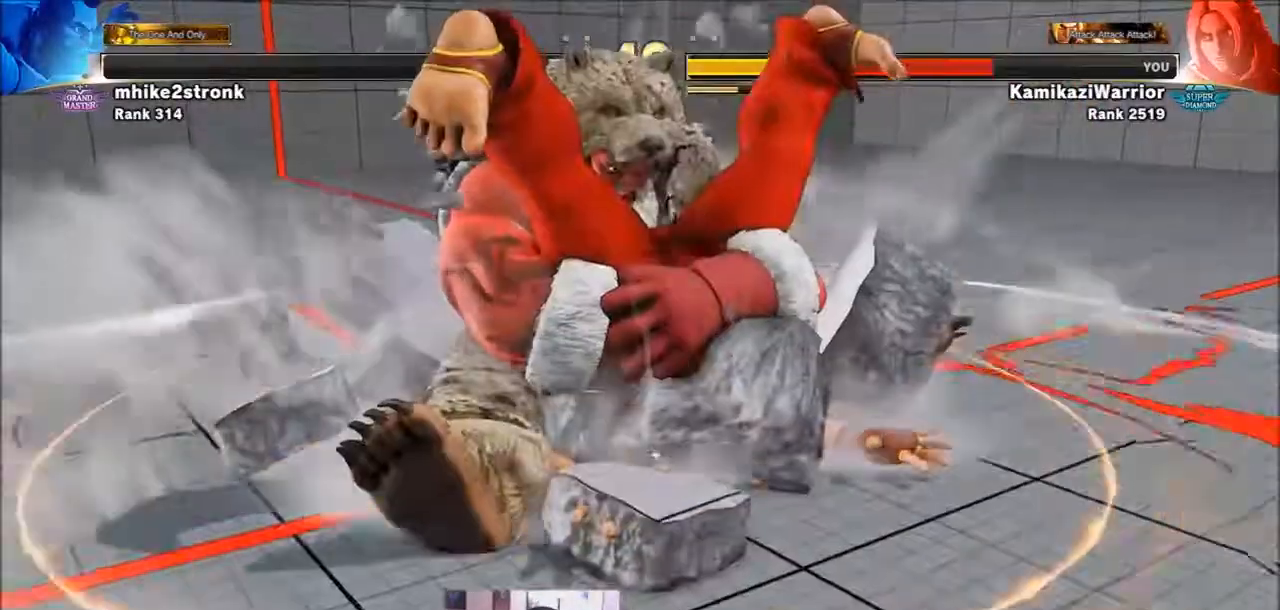
{"buttons": [], "left_stick": "center", "events": []}
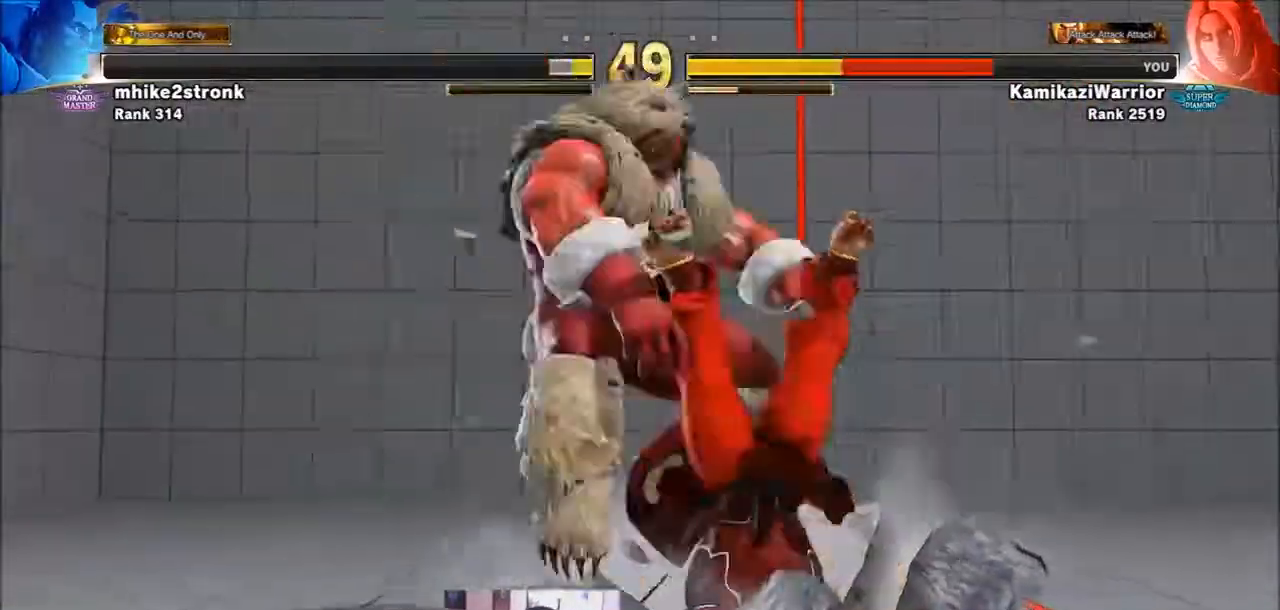
{"buttons": [], "left_stick": "center", "events": [[167, "R1", "down"], [201, "SQUARE", "down"], [201, "TRIANGLE", "down"], [301, "R1", "up"], [301, "SQUARE", "up"], [301, "TRIANGLE", "up"], [401, "R1", "down"], [401, "SQUARE", "down"], [401, "TRIANGLE", "down"], [468, "R1", "up"], [468, "TRIANGLE", "up"], [501, "SQUARE", "up"]]}
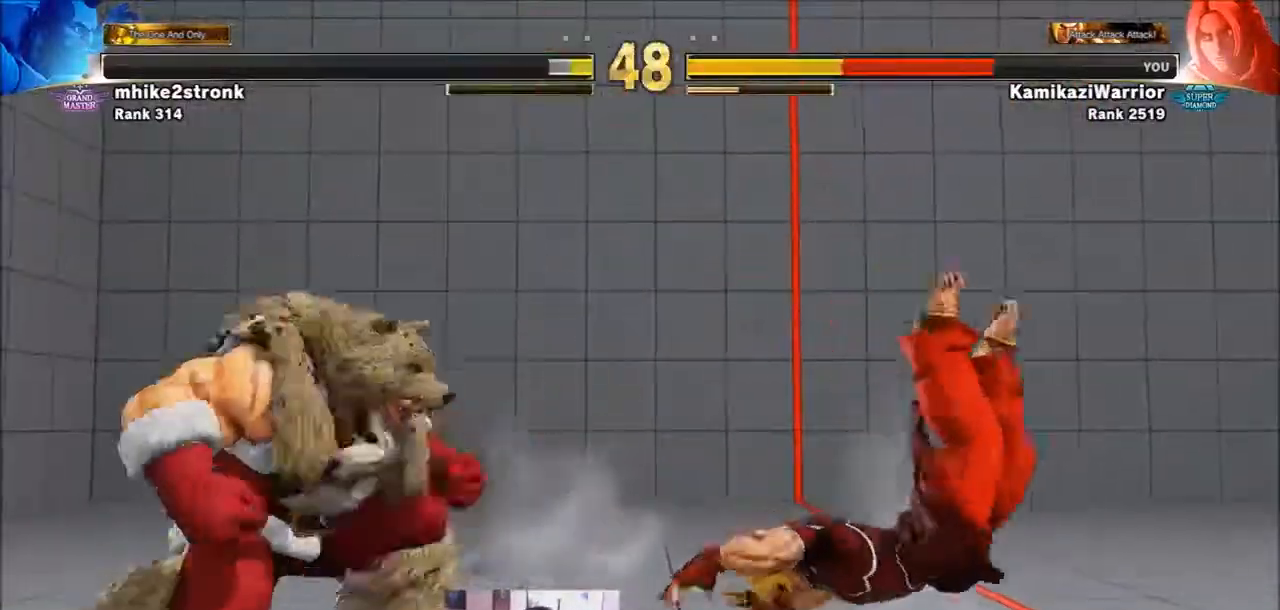
{"buttons": [], "left_stick": "down-right", "events": [[67, "R1", "down"], [67, "SQUARE", "down"], [67, "TRIANGLE", "down"], [67, "left_stick", "right"], [233, "R1", "up"], [233, "SQUARE", "up"], [233, "TRIANGLE", "up"], [400, "left_stick", "down-right"]]}
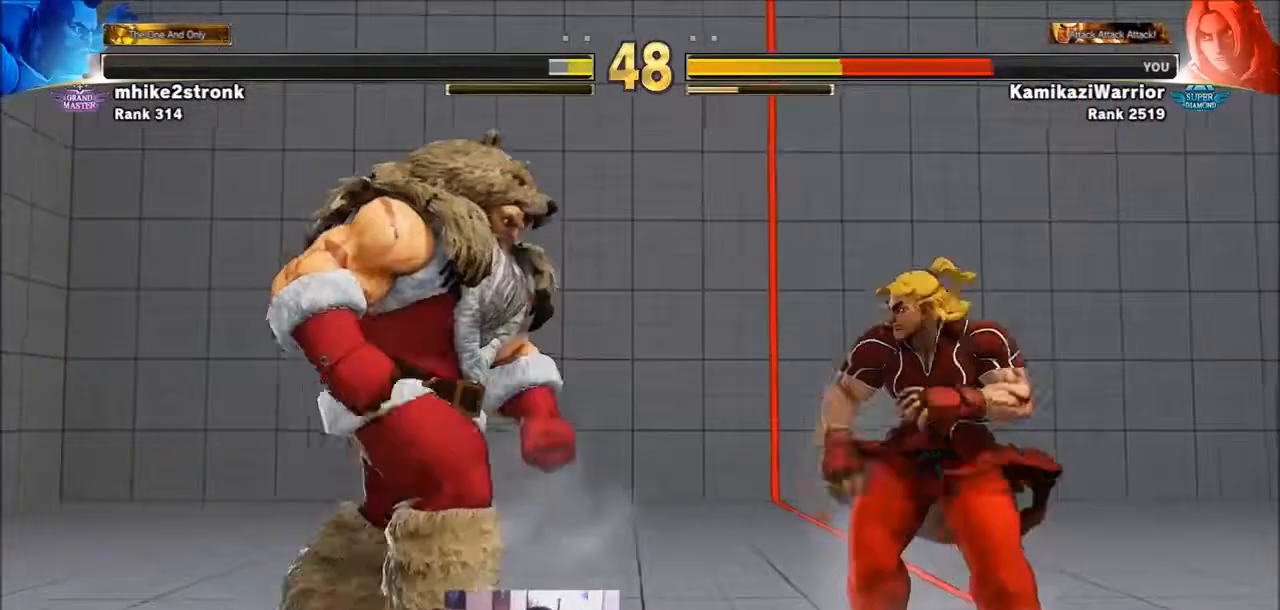
{"buttons": [], "left_stick": "right", "events": [[101, "left_stick", "right"]]}
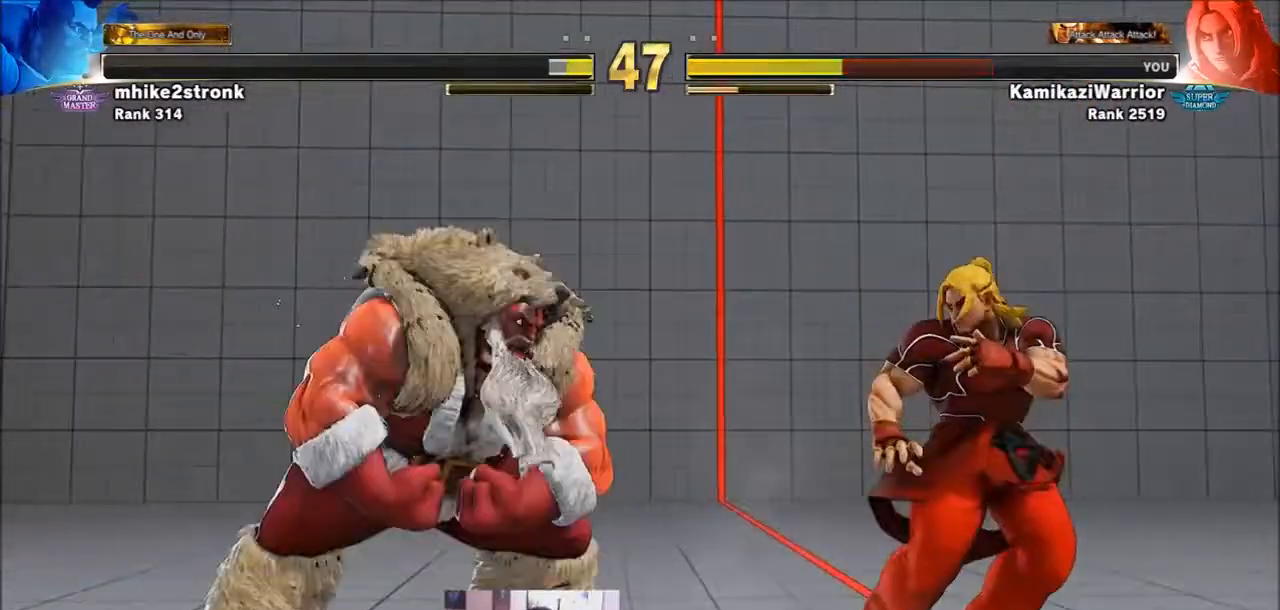
{"buttons": [], "left_stick": "right", "events": [[167, "left_stick", "down-right"], [367, "left_stick", "right"]]}
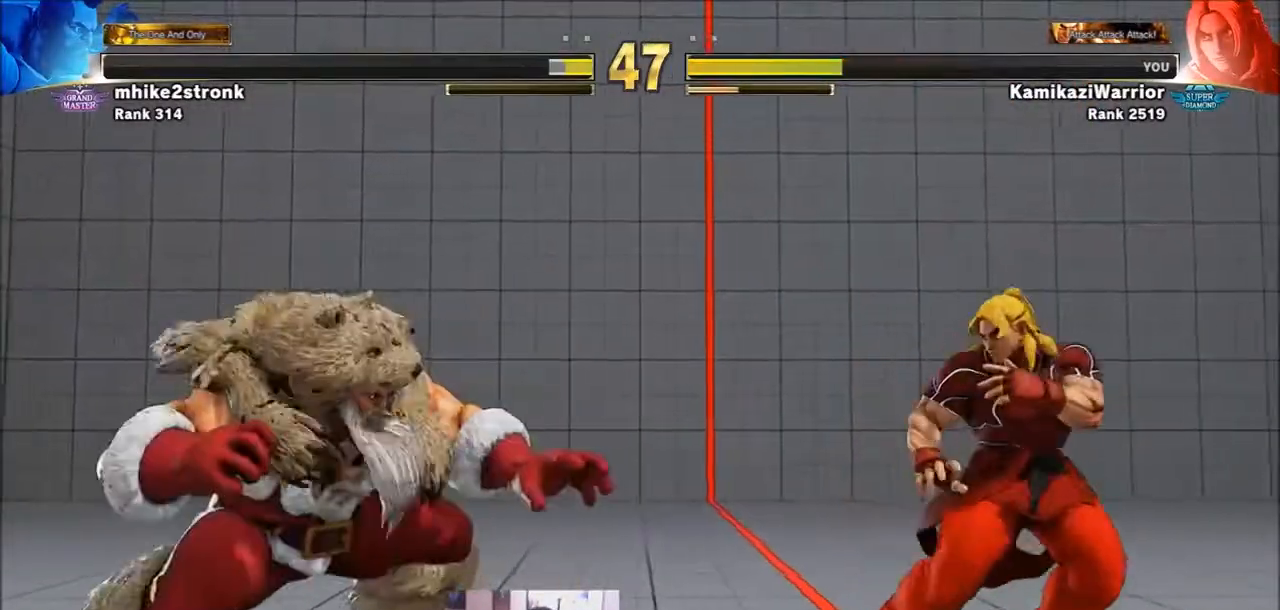
{"buttons": ["CIRCLE", "TRIANGLE"], "left_stick": "right", "events": [[468, "CIRCLE", "down"], [468, "TRIANGLE", "down"]]}
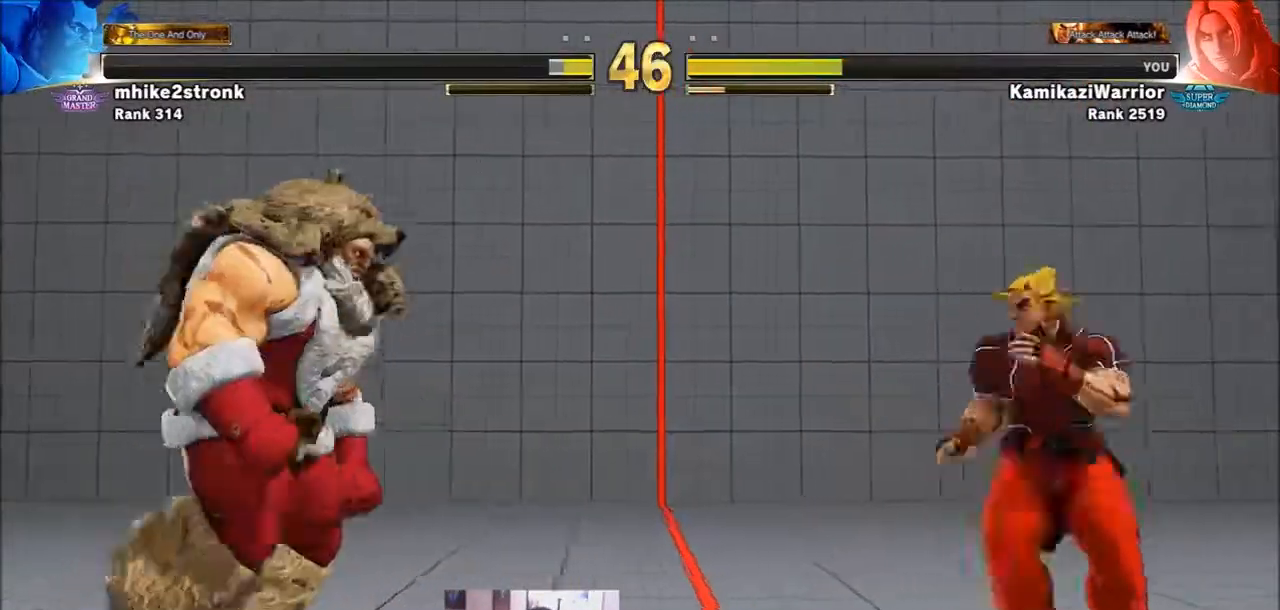
{"buttons": [], "left_stick": "center", "events": [[67, "left_stick", "center"], [133, "CIRCLE", "up"], [133, "TRIANGLE", "up"], [367, "SQUARE", "down"], [500, "SQUARE", "up"]]}
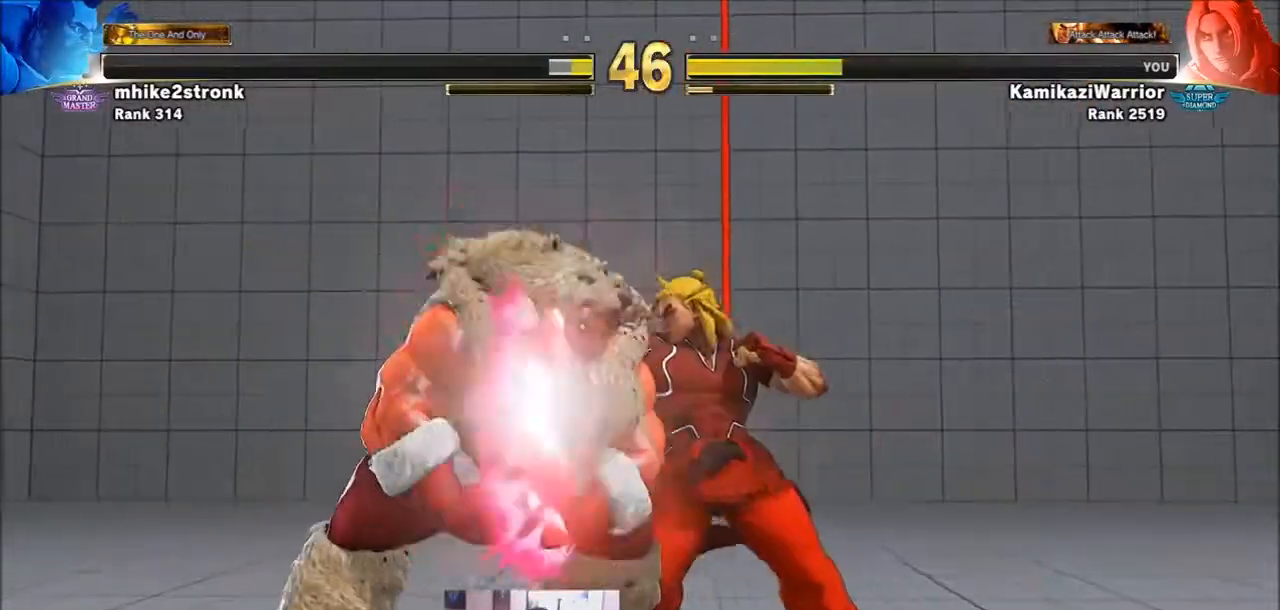
{"buttons": [], "left_stick": "right", "events": [[67, "left_stick", "right"]]}
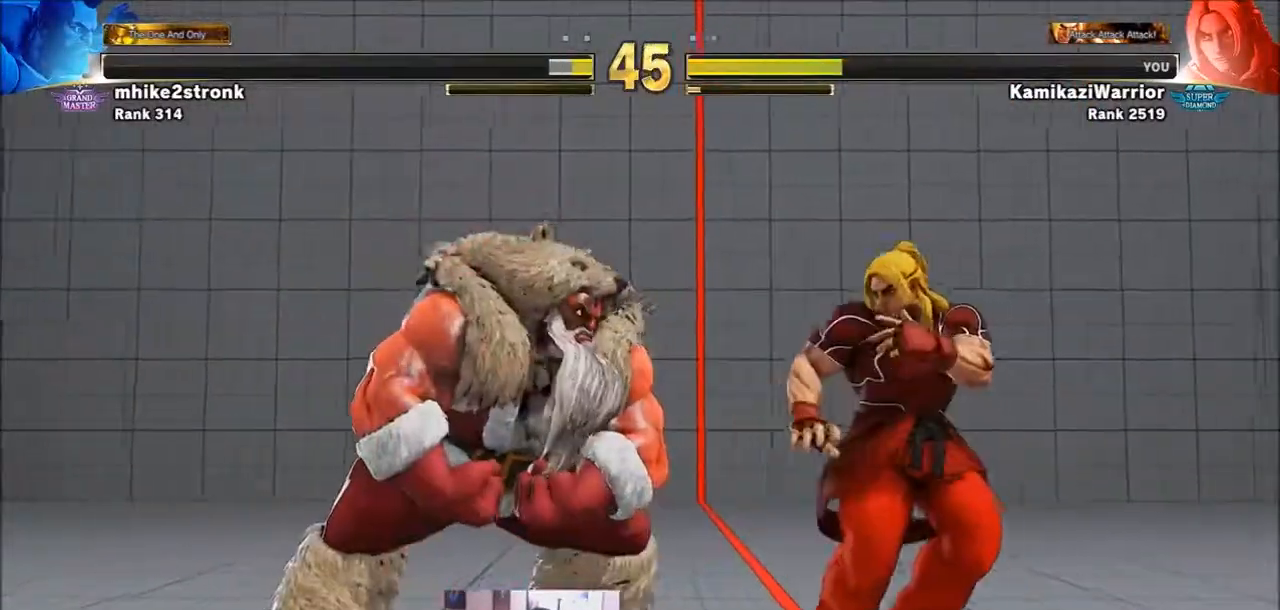
{"buttons": [], "left_stick": "center", "events": [[400, "R2", "down"], [434, "left_stick", "center"], [467, "R2", "up"]]}
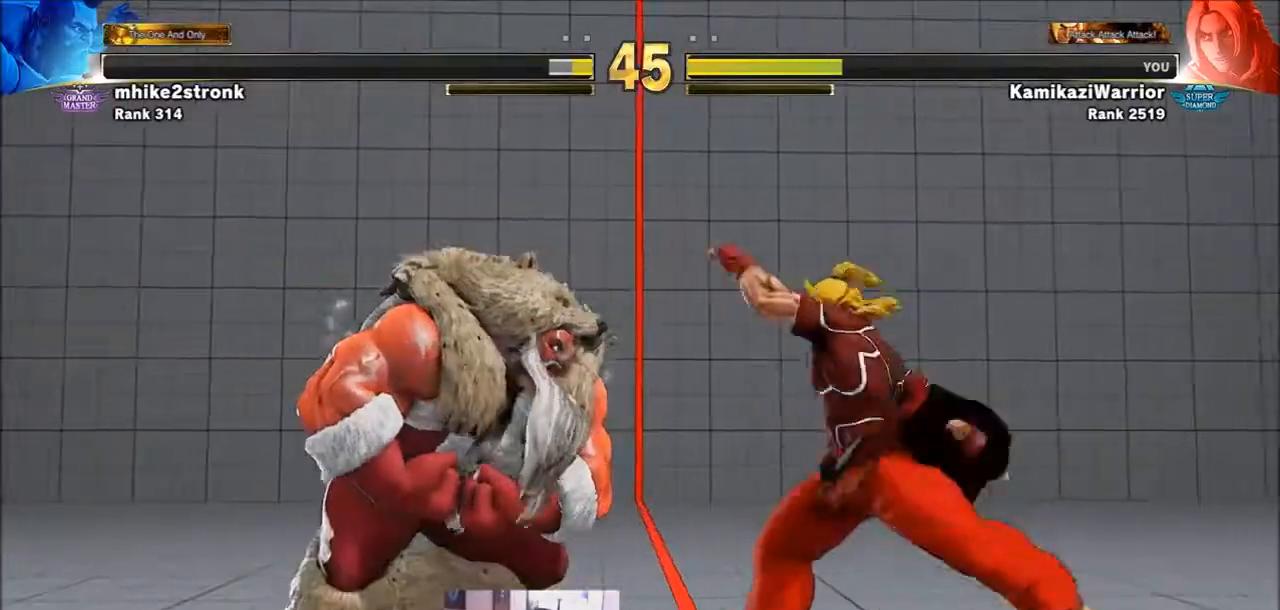
{"buttons": ["R1", "R2"], "left_stick": "center", "events": [[34, "R2", "down"], [100, "R2", "up"], [167, "R1", "down"], [167, "R2", "down"], [201, "L1", "down"], [234, "L1", "up"], [267, "R1", "up"], [267, "R2", "up"], [334, "L1", "down"], [334, "R1", "down"], [334, "R2", "down"], [367, "L1", "up"], [401, "R1", "up"], [401, "R2", "up"], [468, "L1", "down"], [468, "R1", "down"], [468, "R2", "down"], [501, "L1", "up"]]}
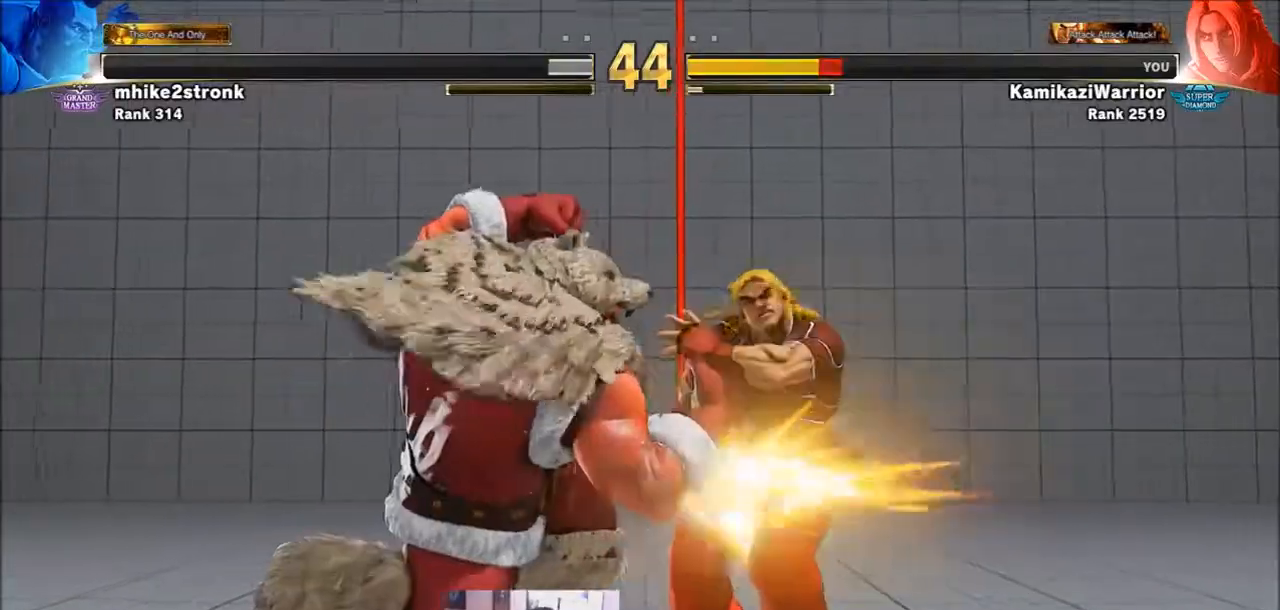
{"buttons": [], "left_stick": "right", "events": [[33, "R1", "up"], [33, "R2", "up"], [67, "R1", "down"], [67, "R2", "down"], [100, "L1", "down"], [133, "L1", "up"], [233, "R1", "up"], [233, "R2", "up"], [467, "left_stick", "right"]]}